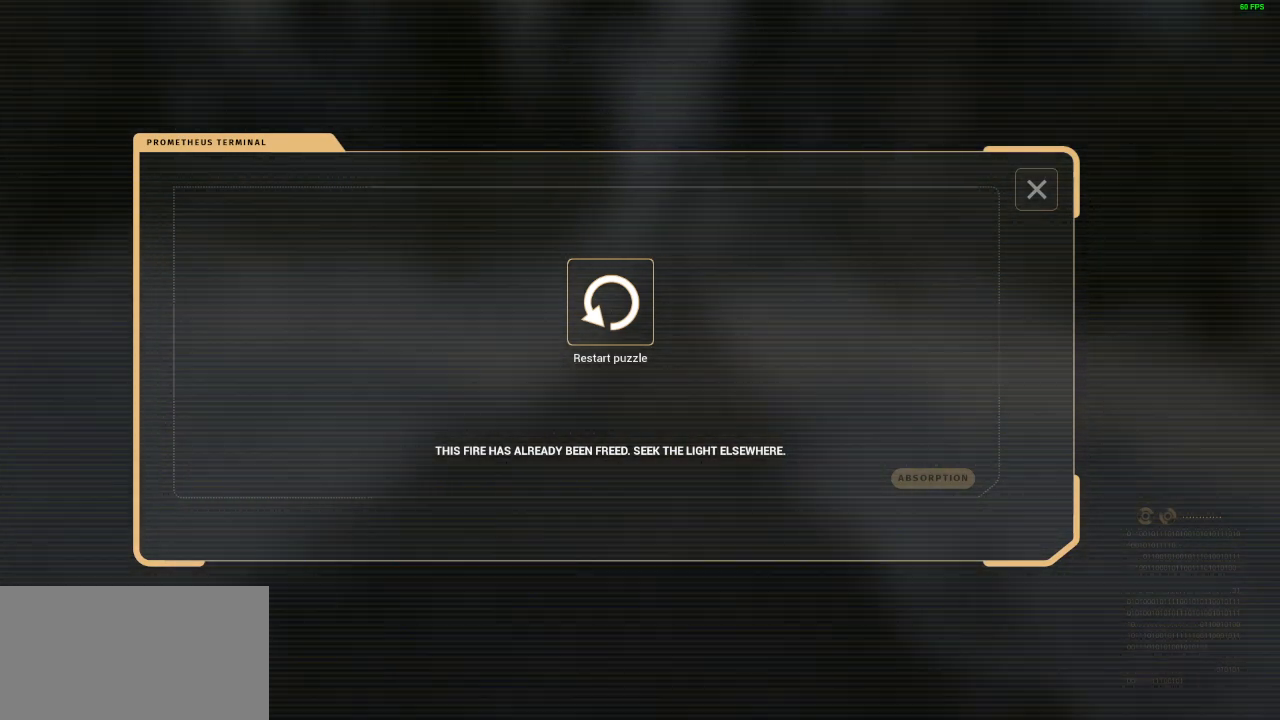
Gameplay with keyboard and mouse; each line is a JSON object with the keys and mouse buttons held at the frame after it. "events" lists presses ("down") and releases ("up") of "a", "ctrl", "d", "e", "q", "s", "shift", "space", "w", "mouse_left", "mouse_wheel", "mouse_right", "mouse_mb4" and "mouse_mb5" between this image and that frame as [ms after this image, input, new state], when the widget could be followed in between. "mouse_left", "mouse_wheel", "mouse_right", "mouse_mb4", "mouse_mb5" = the "left", "wheel", "right", "mb4", "mb5" buttons of the "mouse" list. No other keys are recorded. "wheel" means that the mouse wheel is clicked or scrolled. Mouse movement is not recorded.
{"keys": ["shift", "w"], "mouse": ["right"], "events": []}
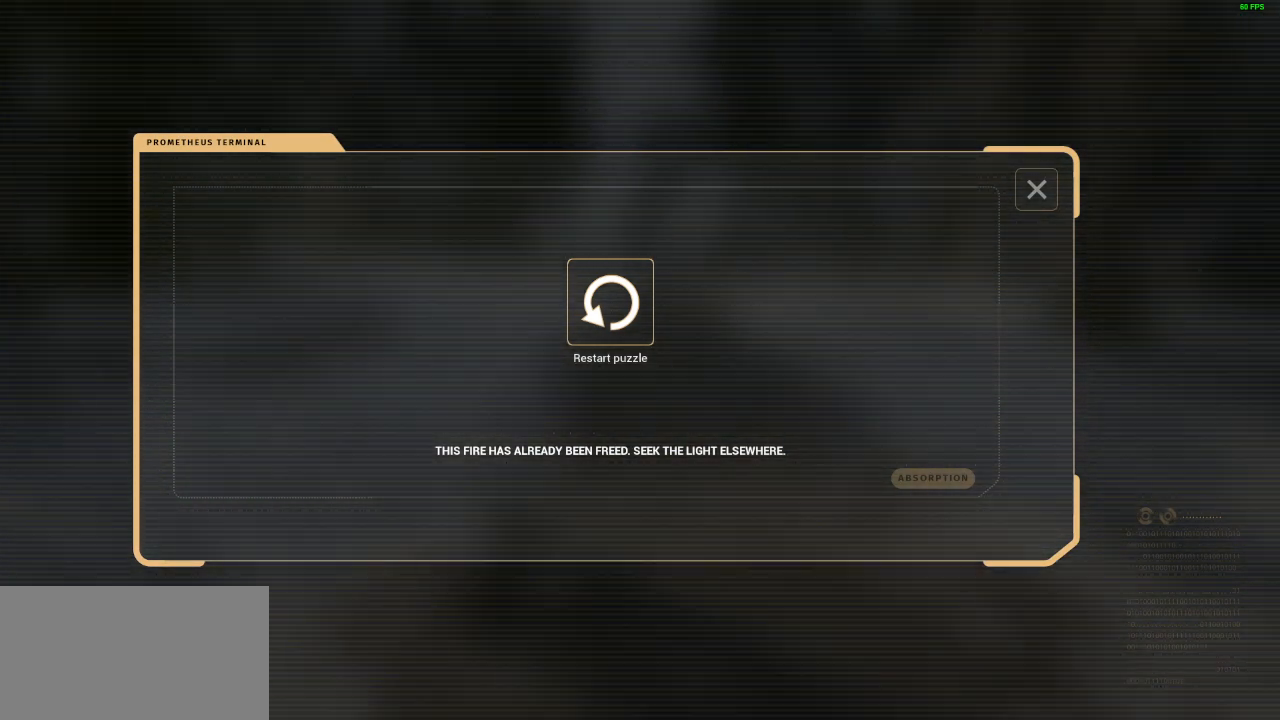
{"keys": ["shift", "w"], "mouse": ["right"], "events": []}
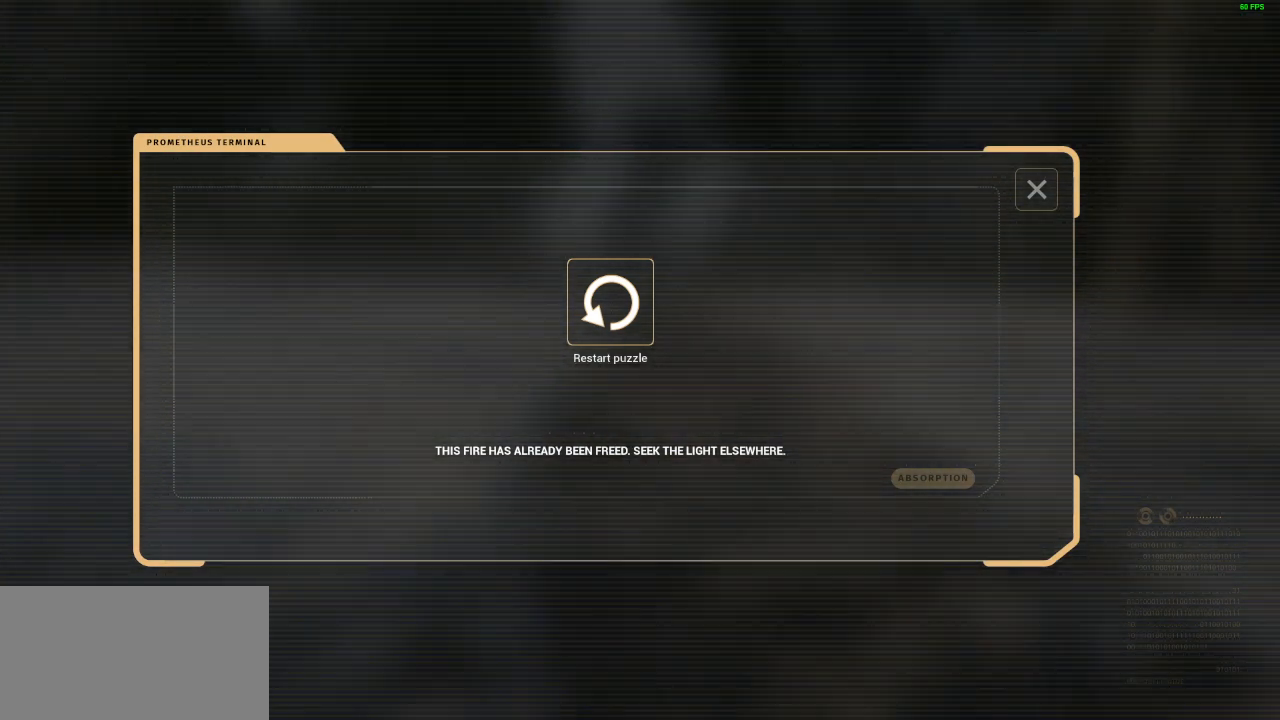
{"keys": ["shift", "w"], "mouse": ["right"], "events": []}
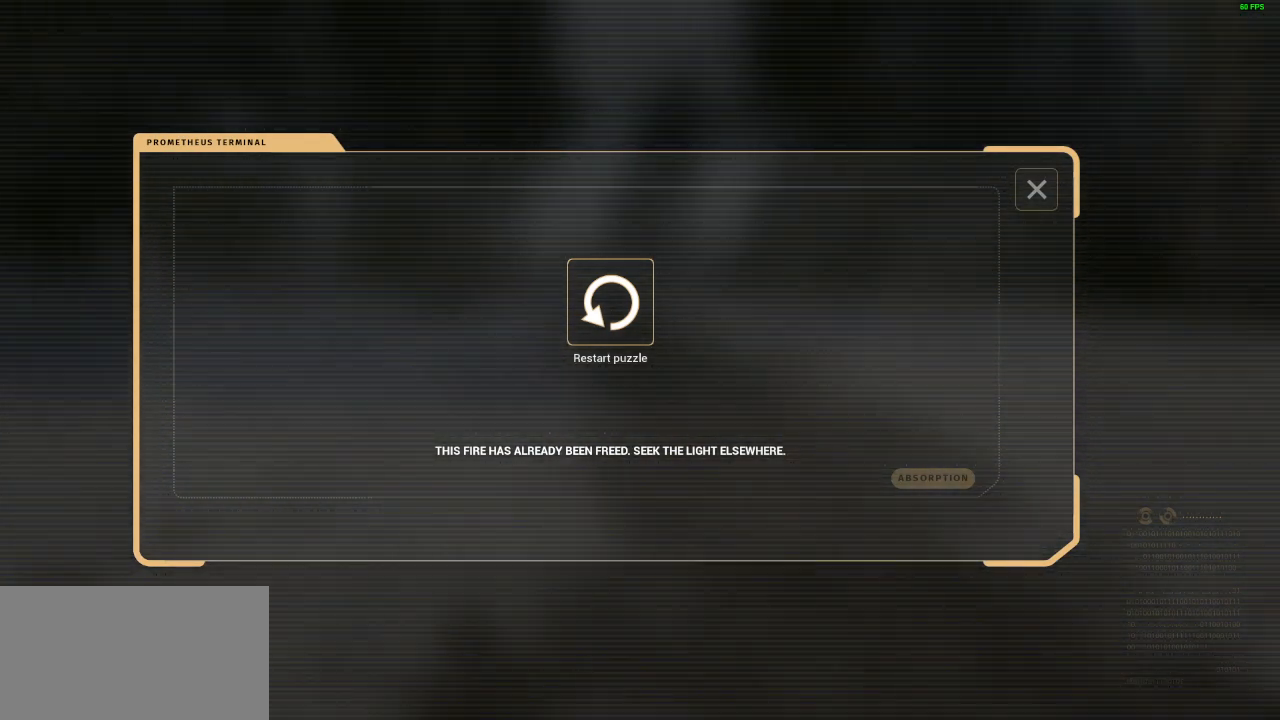
{"keys": ["shift", "w"], "mouse": ["right"], "events": []}
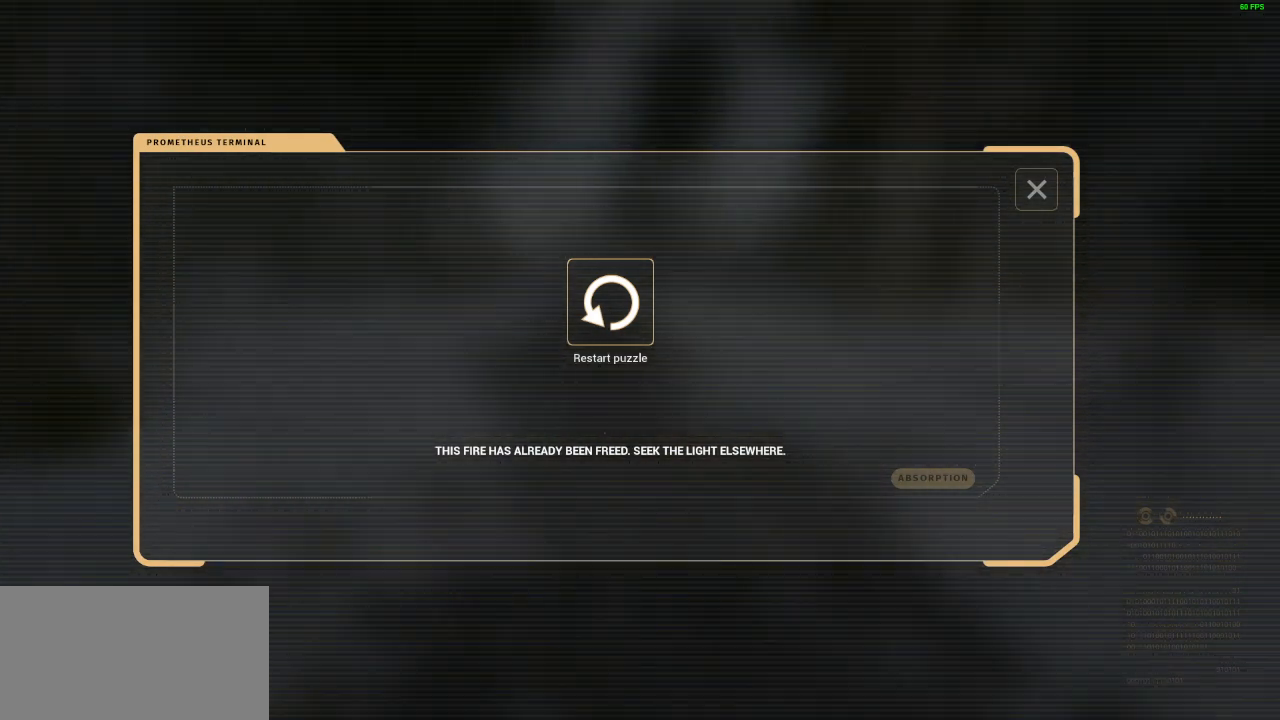
{"keys": ["shift", "w"], "mouse": ["right"], "events": []}
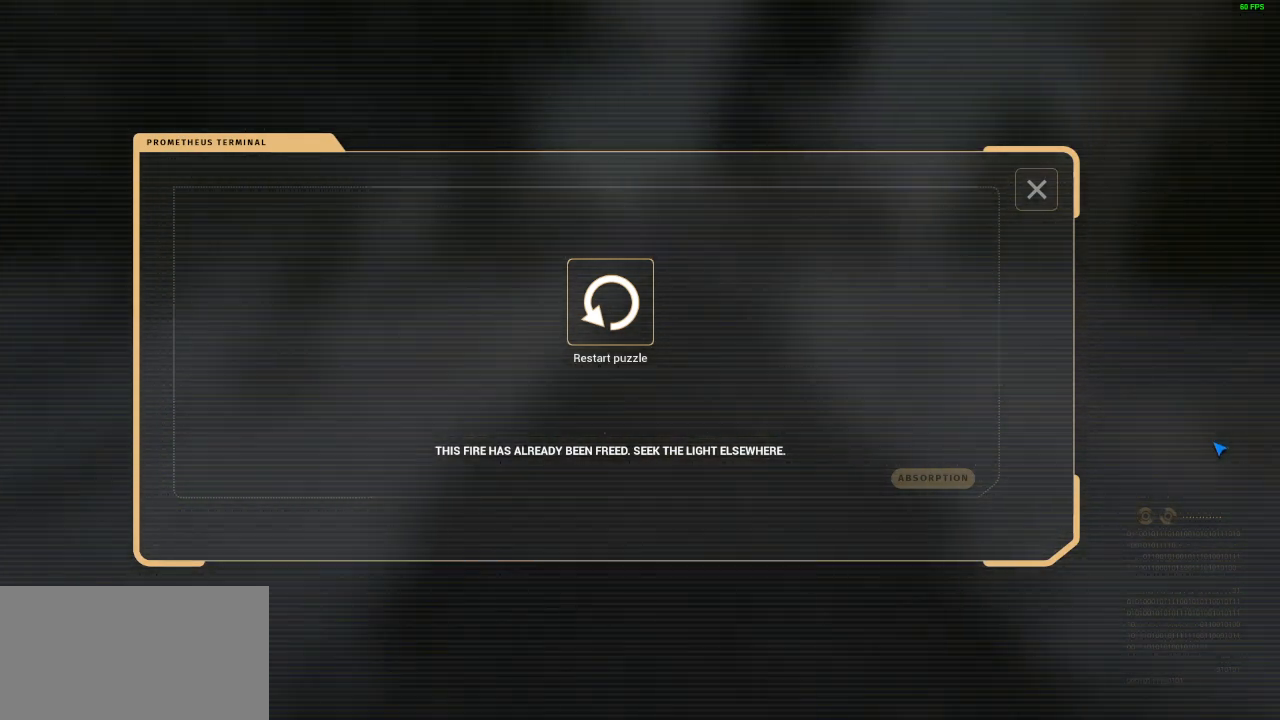
{"keys": ["shift", "w"], "mouse": ["right"], "events": []}
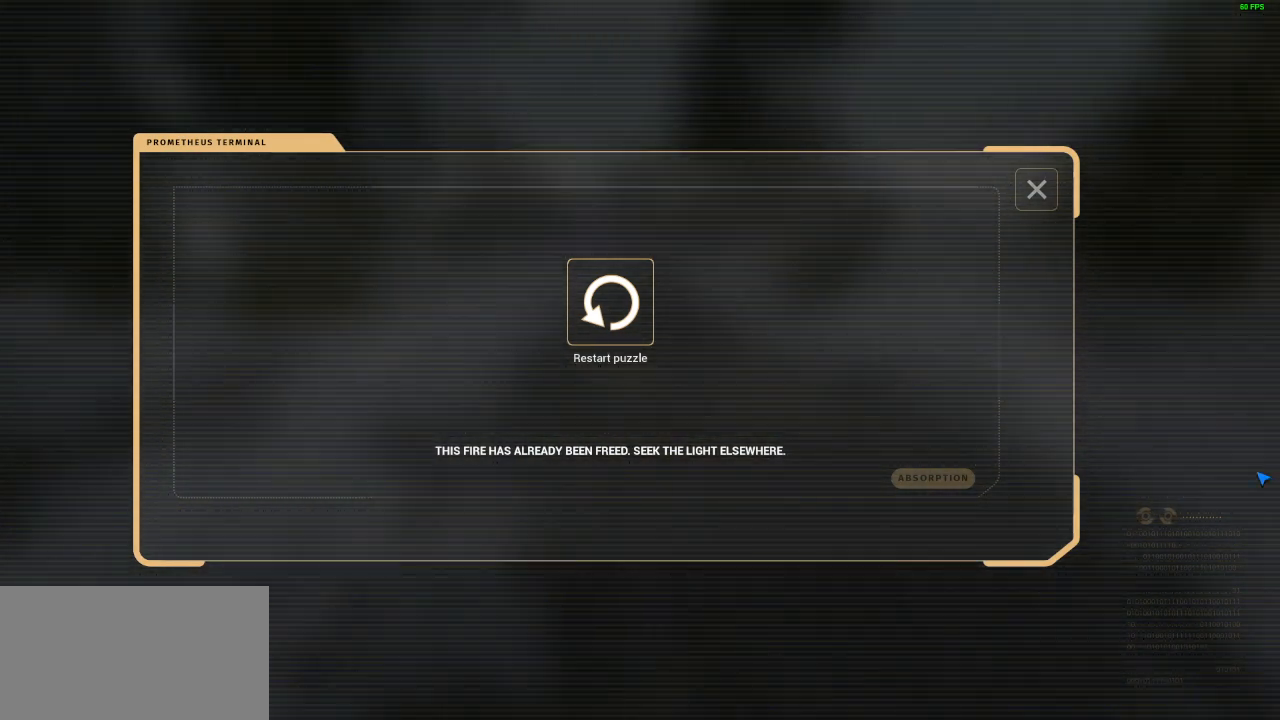
{"keys": ["shift", "w"], "mouse": ["right"], "events": []}
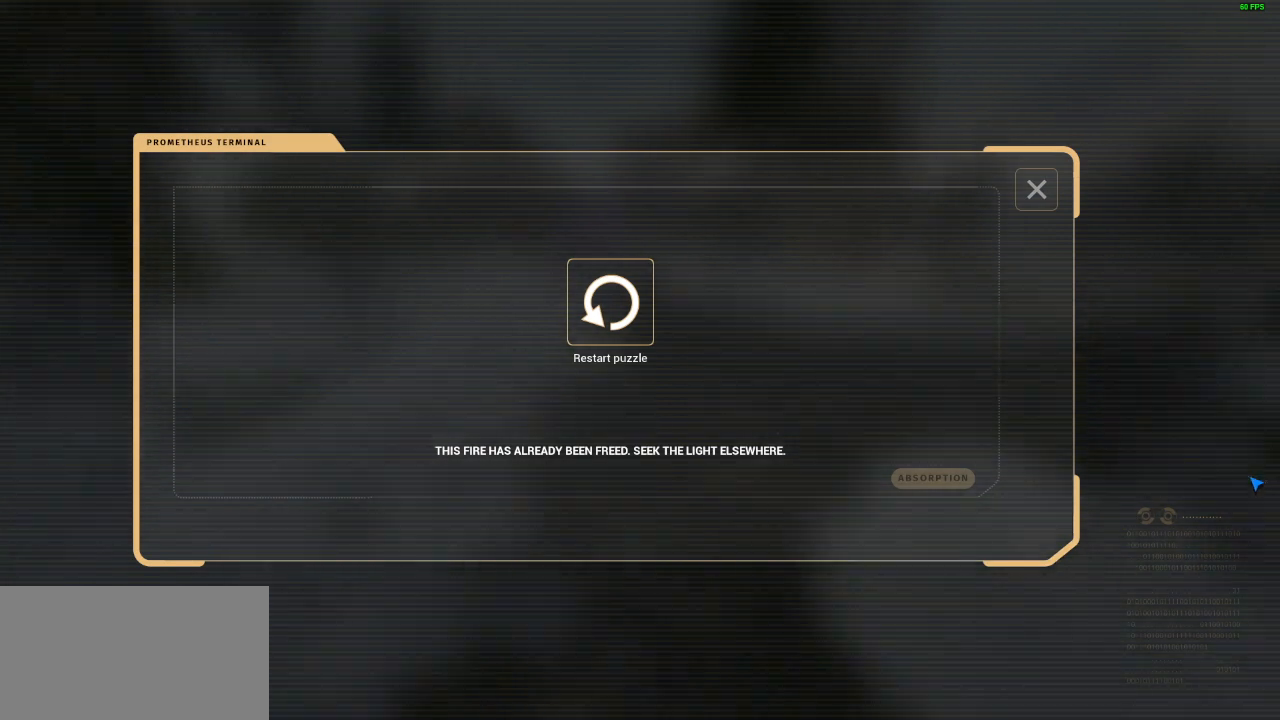
{"keys": ["shift", "w"], "mouse": ["right"], "events": []}
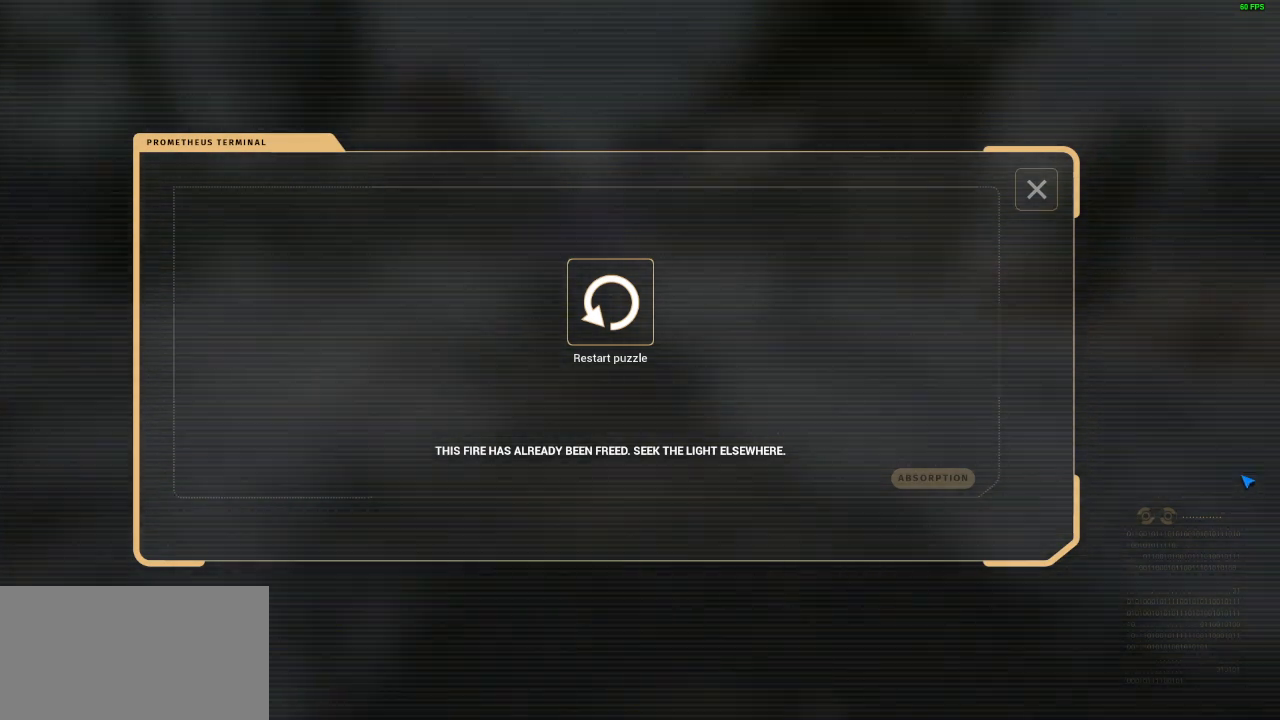
{"keys": ["shift", "w"], "mouse": ["right"], "events": []}
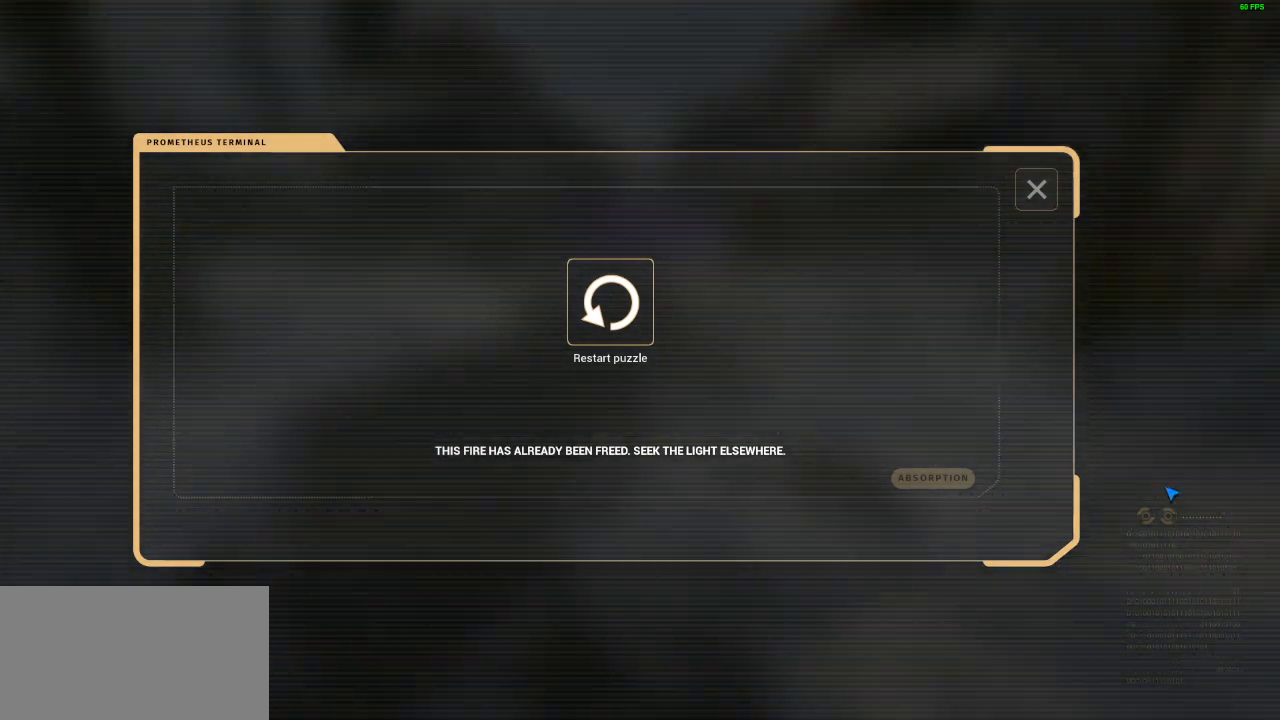
{"keys": ["shift", "w"], "mouse": ["right"], "events": []}
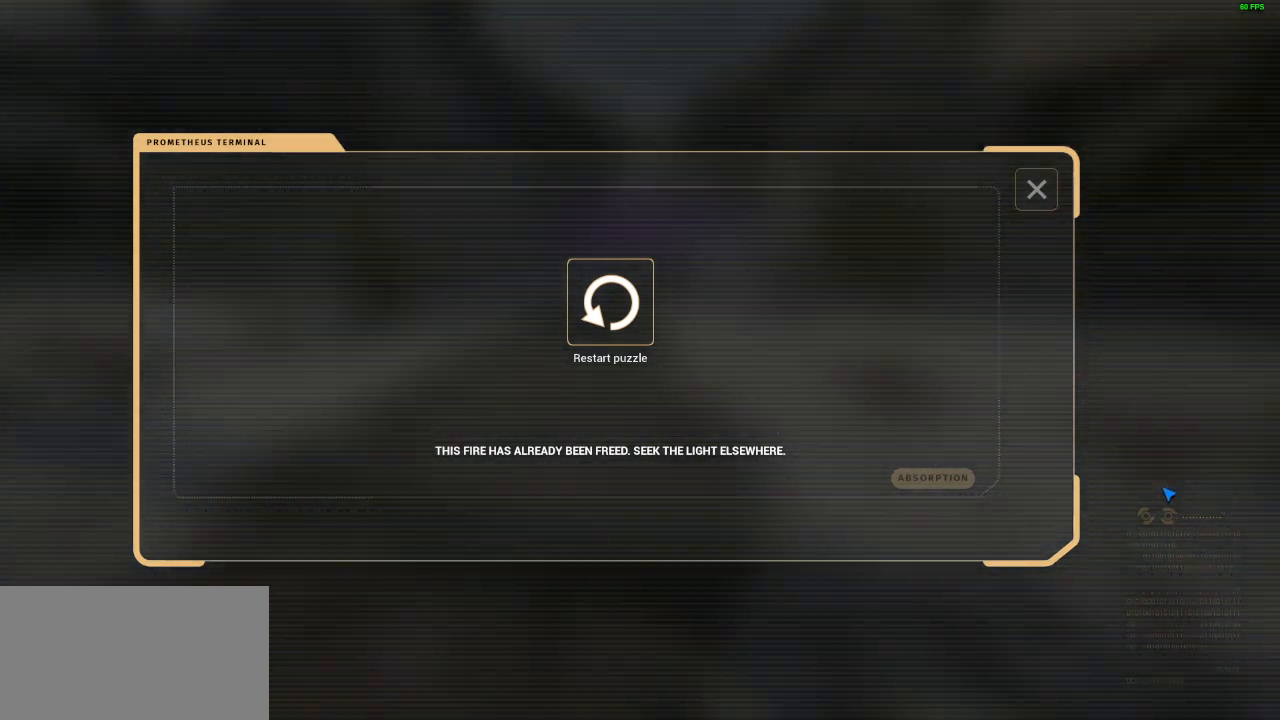
{"keys": ["shift"], "mouse": ["right"], "events": [[500, "w", "up"]]}
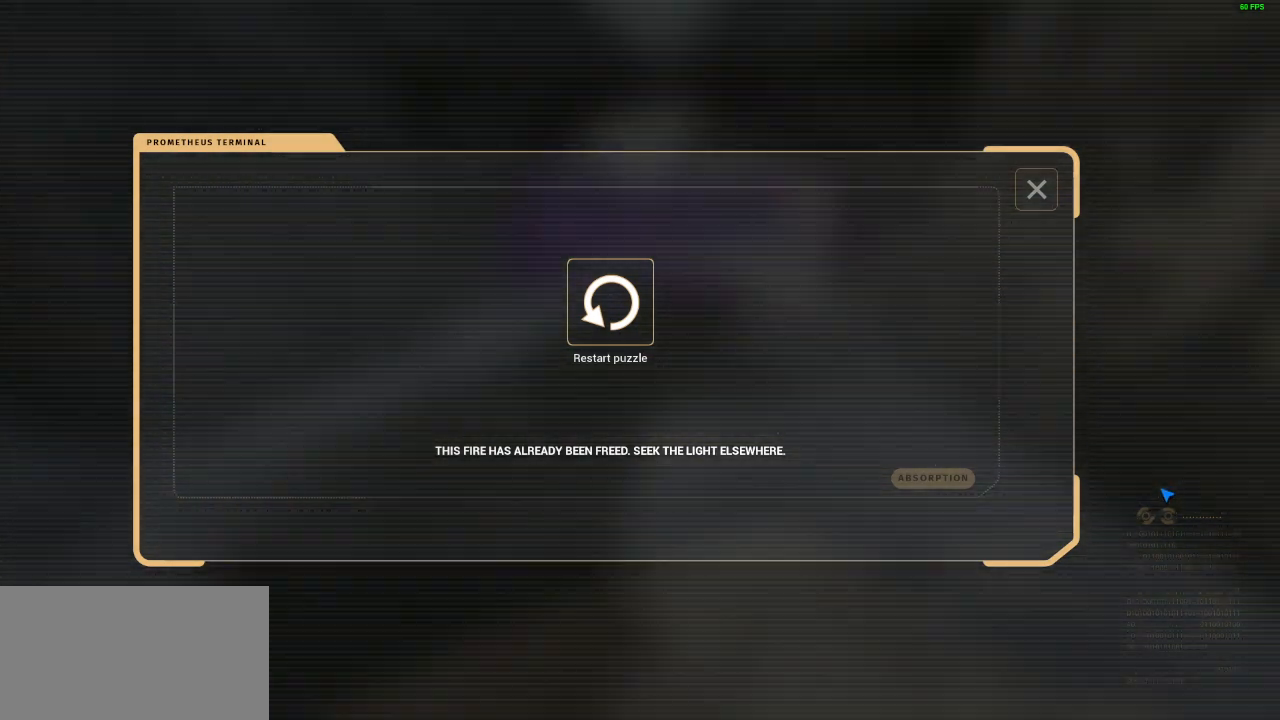
{"keys": ["shift"], "mouse": ["right"], "events": []}
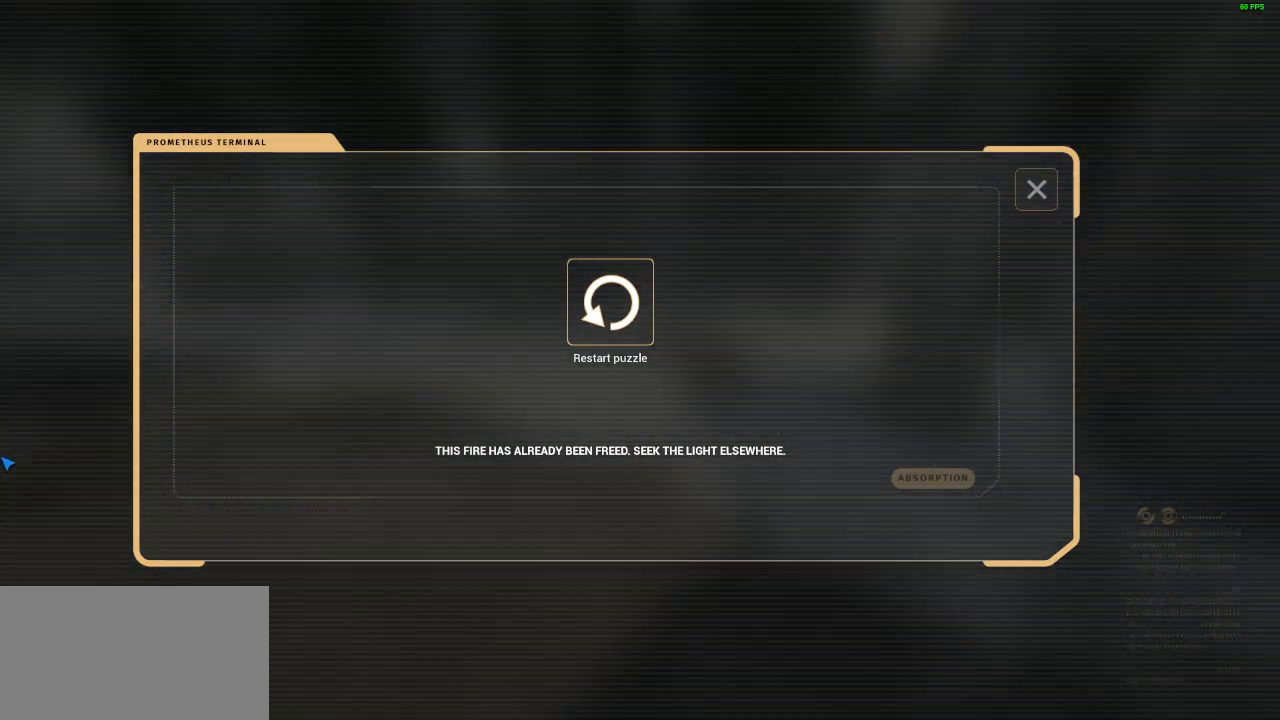
{"keys": ["shift"], "mouse": ["right"], "events": [[33, "a", "down"], [67, "w", "down"], [367, "a", "up"], [367, "w", "up"]]}
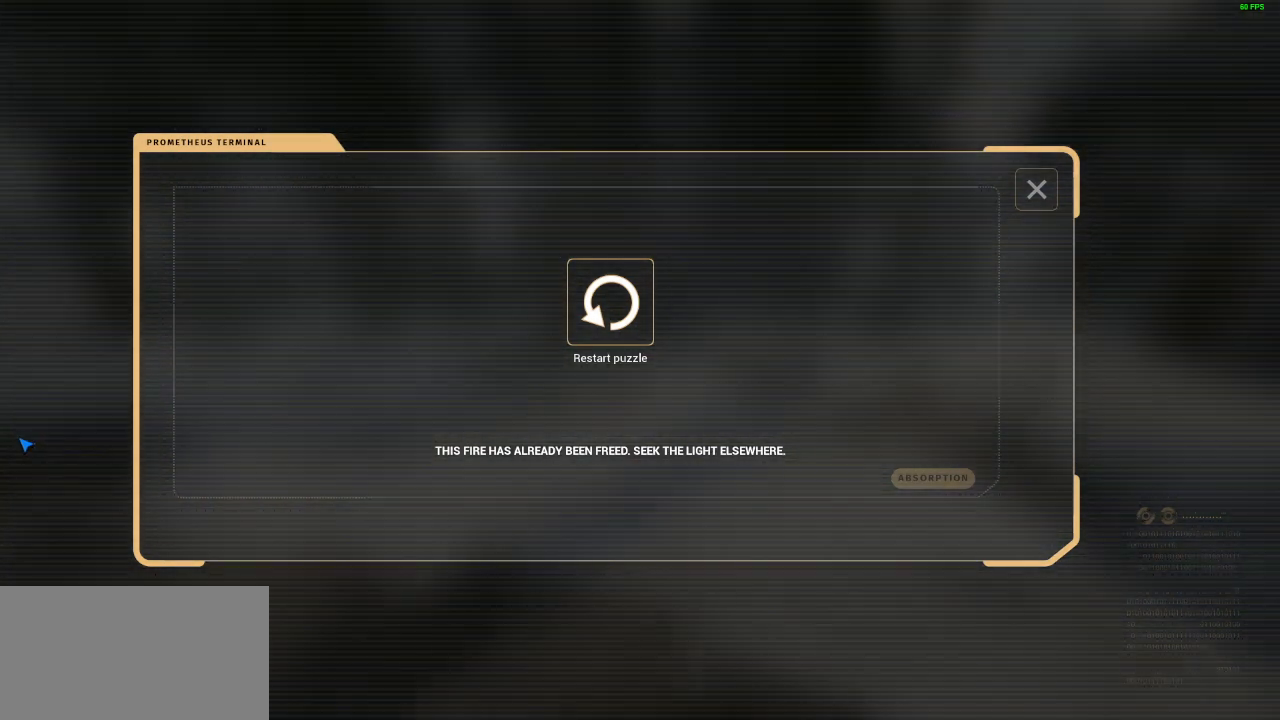
{"keys": ["shift", "w"], "mouse": ["right"], "events": [[133, "w", "down"]]}
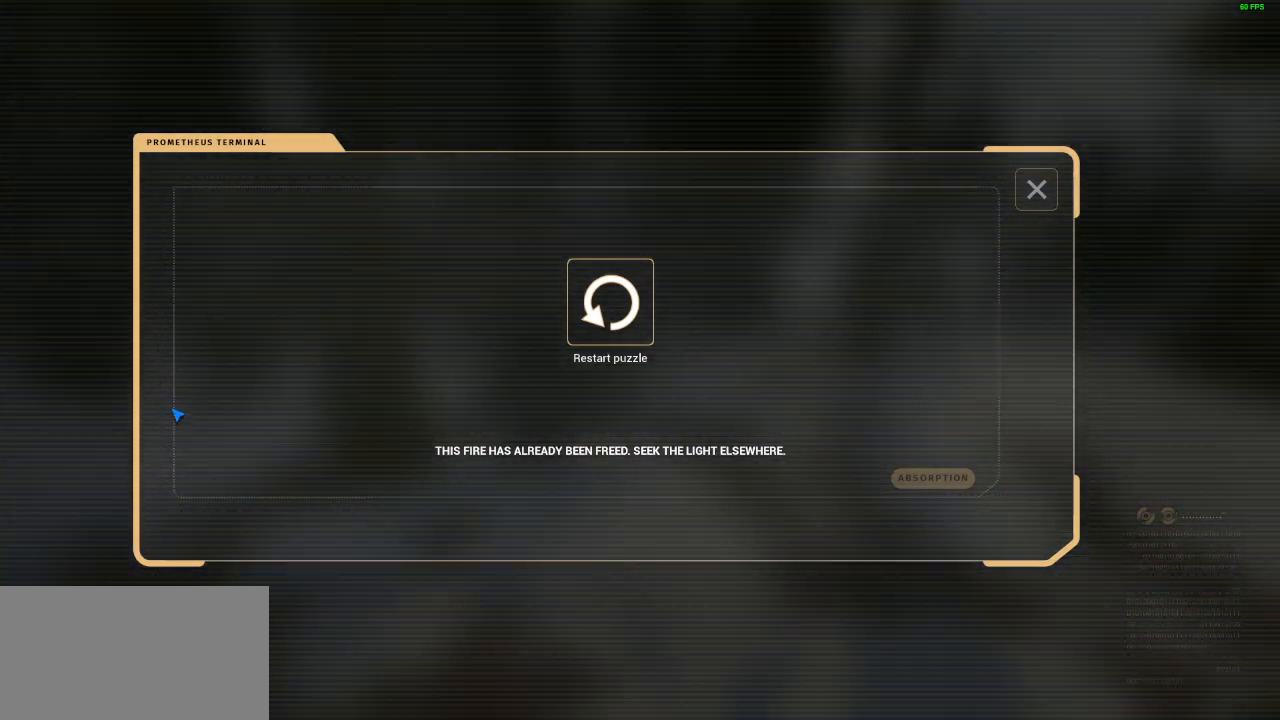
{"keys": ["shift", "w"], "mouse": ["right"], "events": [[67, "d", "down"], [200, "d", "up"]]}
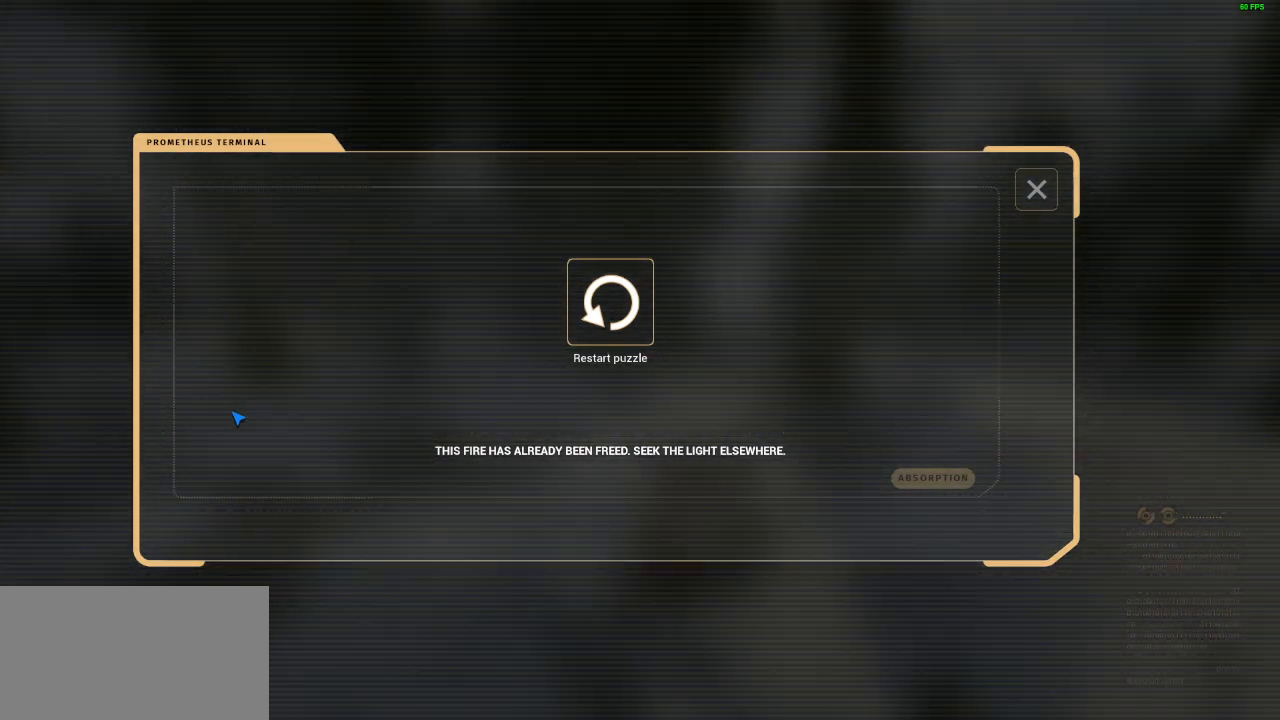
{"keys": ["a", "shift", "w"], "mouse": ["right"], "events": [[167, "w", "up"], [300, "a", "down"], [300, "w", "down"]]}
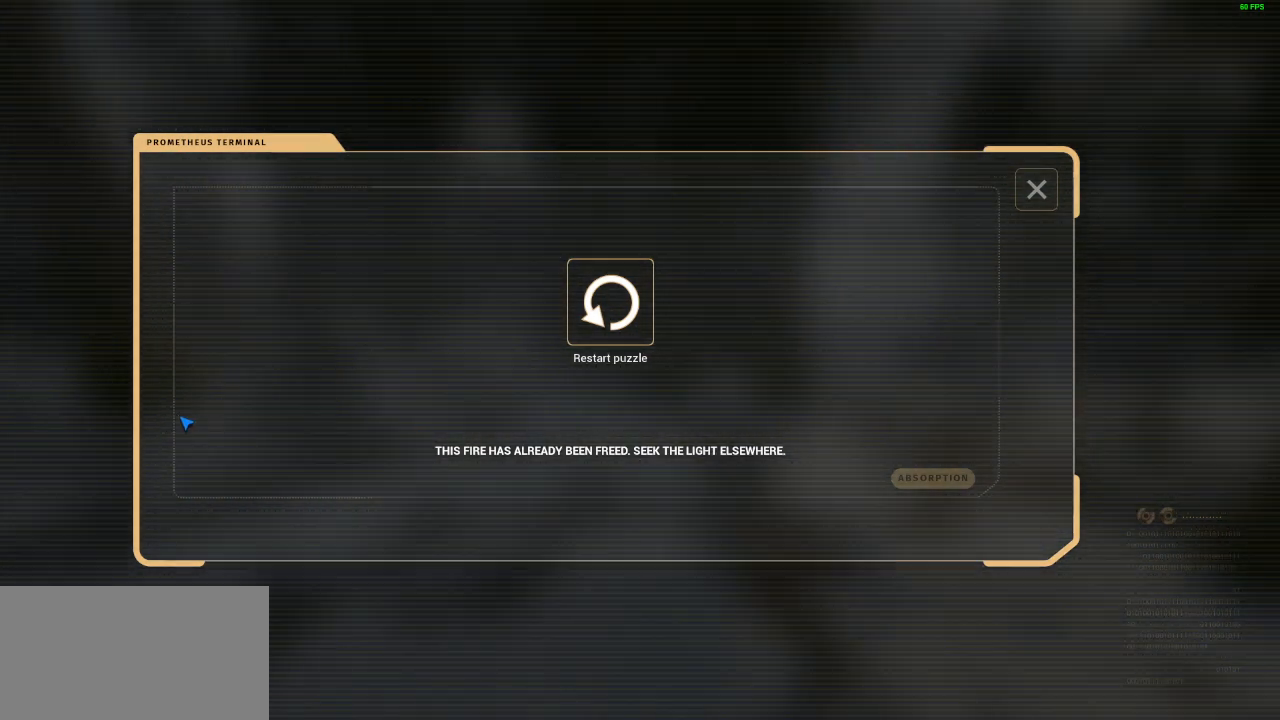
{"keys": ["shift", "w"], "mouse": ["right"], "events": [[167, "a", "up"]]}
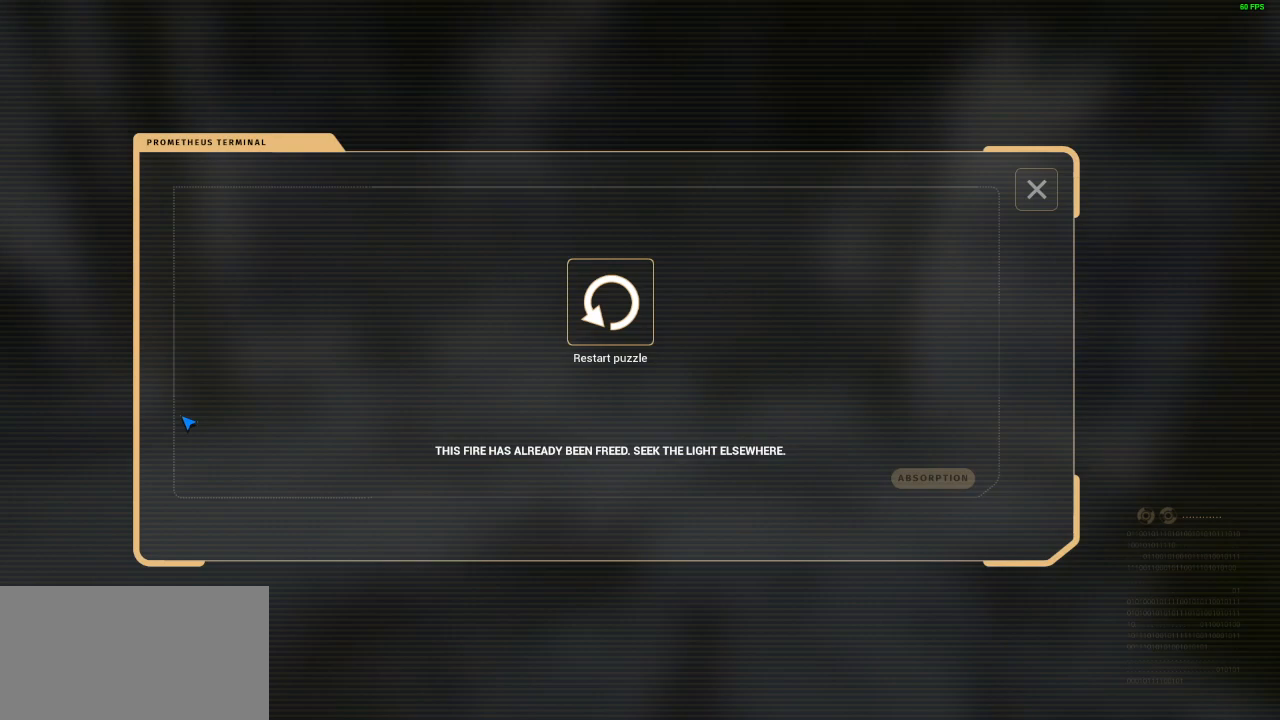
{"keys": ["shift", "w"], "mouse": ["right"], "events": [[133, "a", "down"], [200, "a", "up"], [267, "w", "up"], [500, "w", "down"]]}
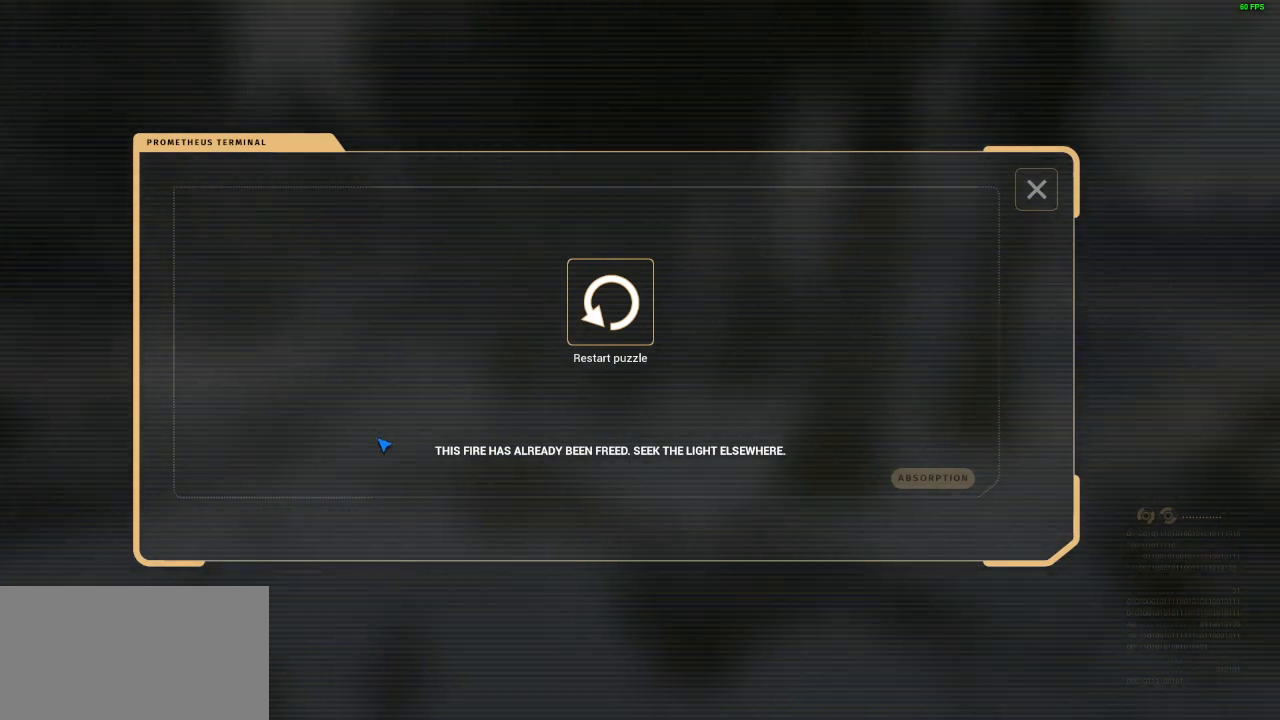
{"keys": ["shift", "w"], "mouse": ["right"], "events": []}
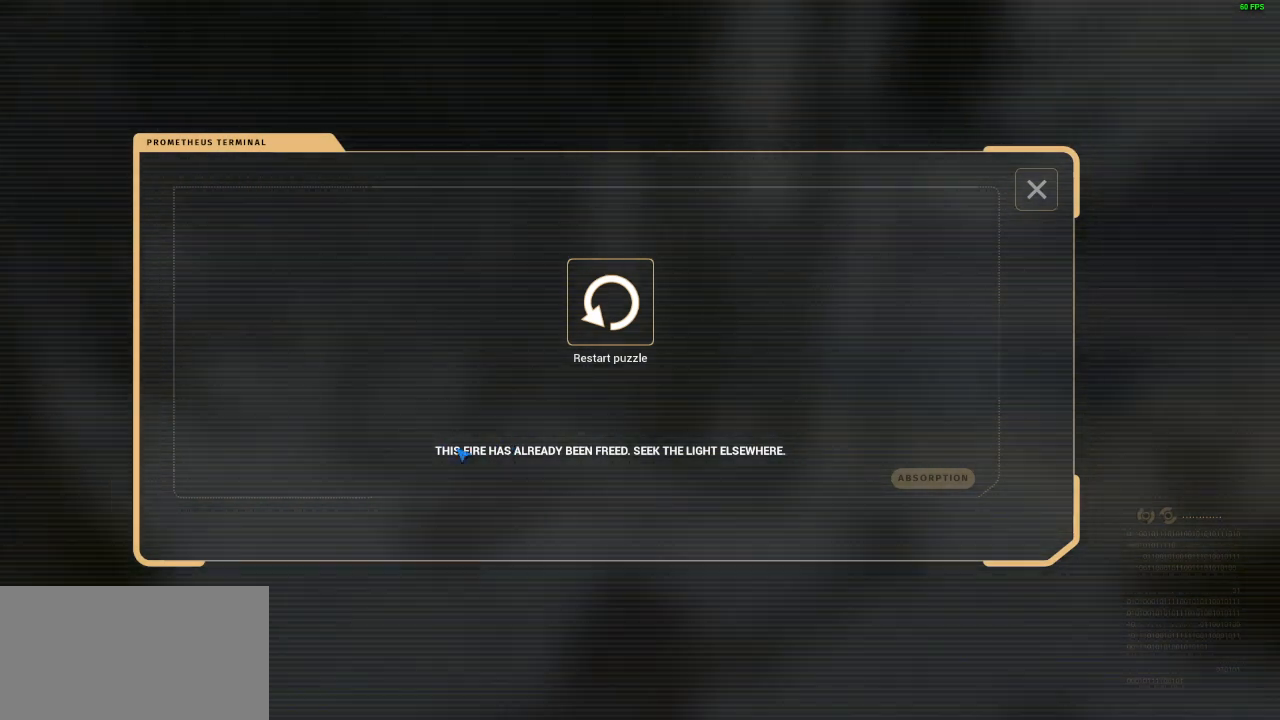
{"keys": ["a", "shift", "w"], "mouse": ["right"], "events": [[267, "a", "down"]]}
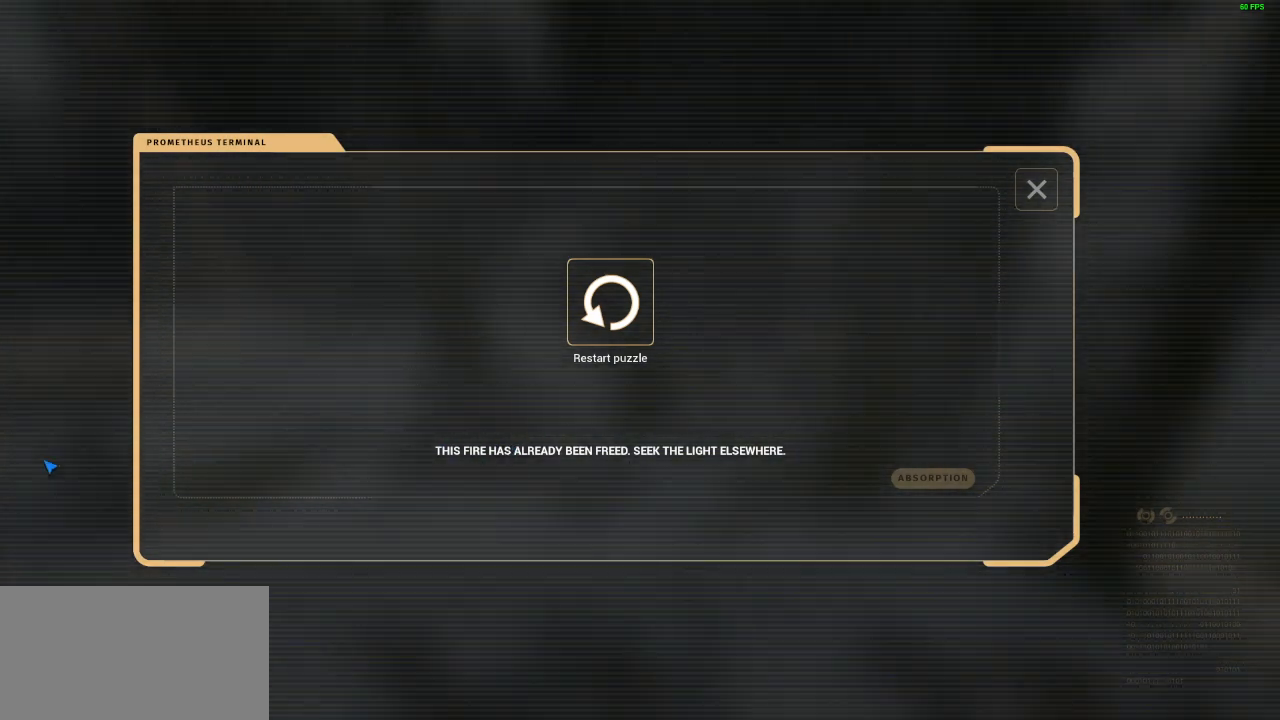
{"keys": ["shift", "w"], "mouse": ["right"], "events": [[467, "a", "up"]]}
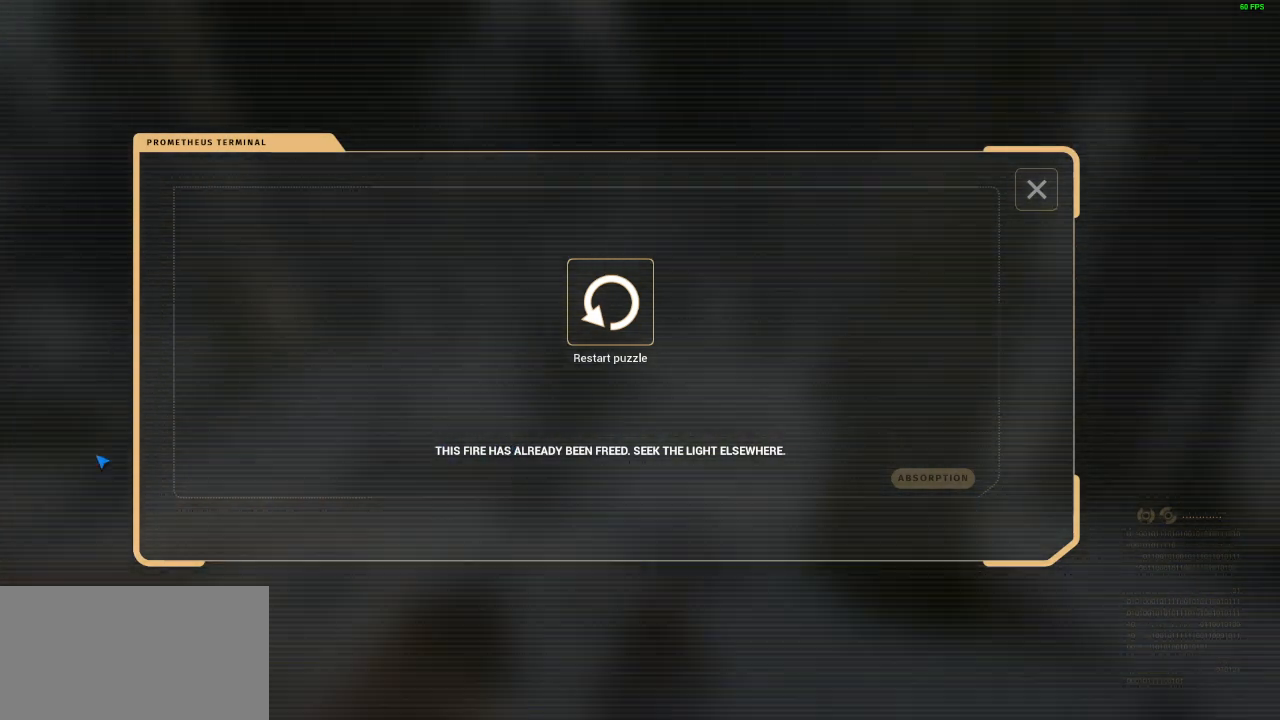
{"keys": ["shift", "w"], "mouse": ["right"], "events": [[233, "a", "down"], [367, "a", "up"]]}
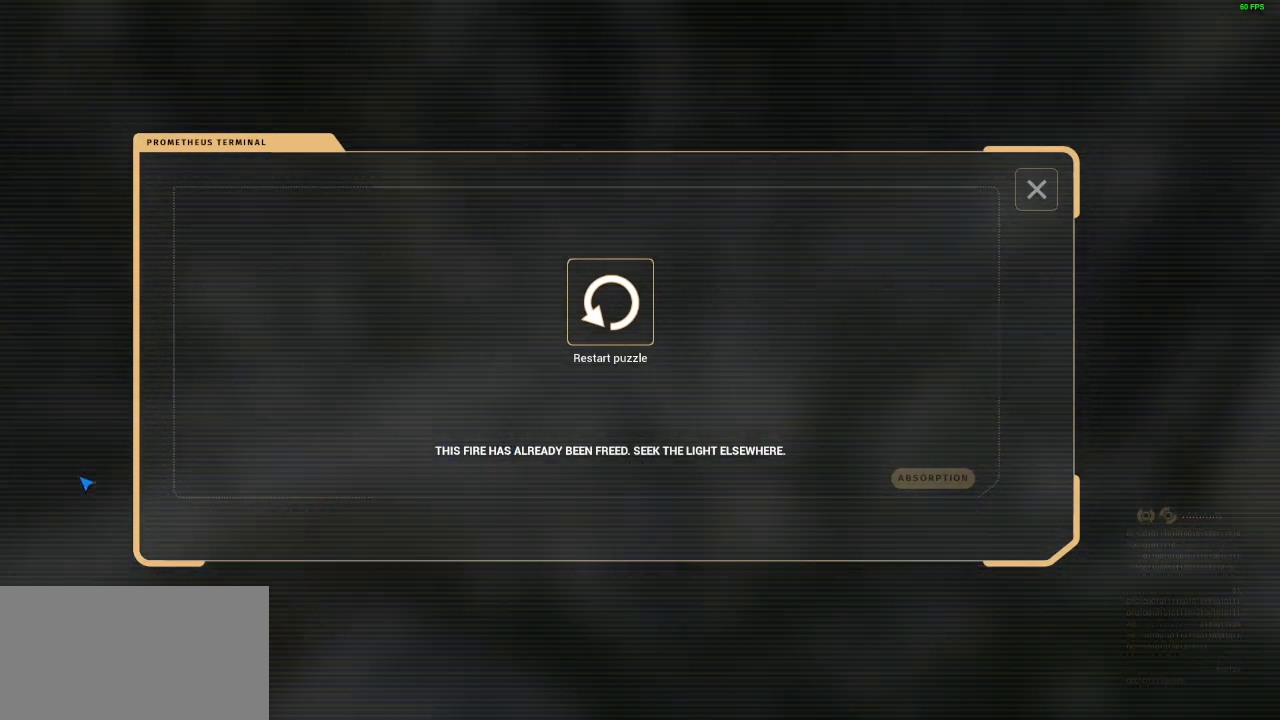
{"keys": ["shift", "w"], "mouse": ["right"], "events": []}
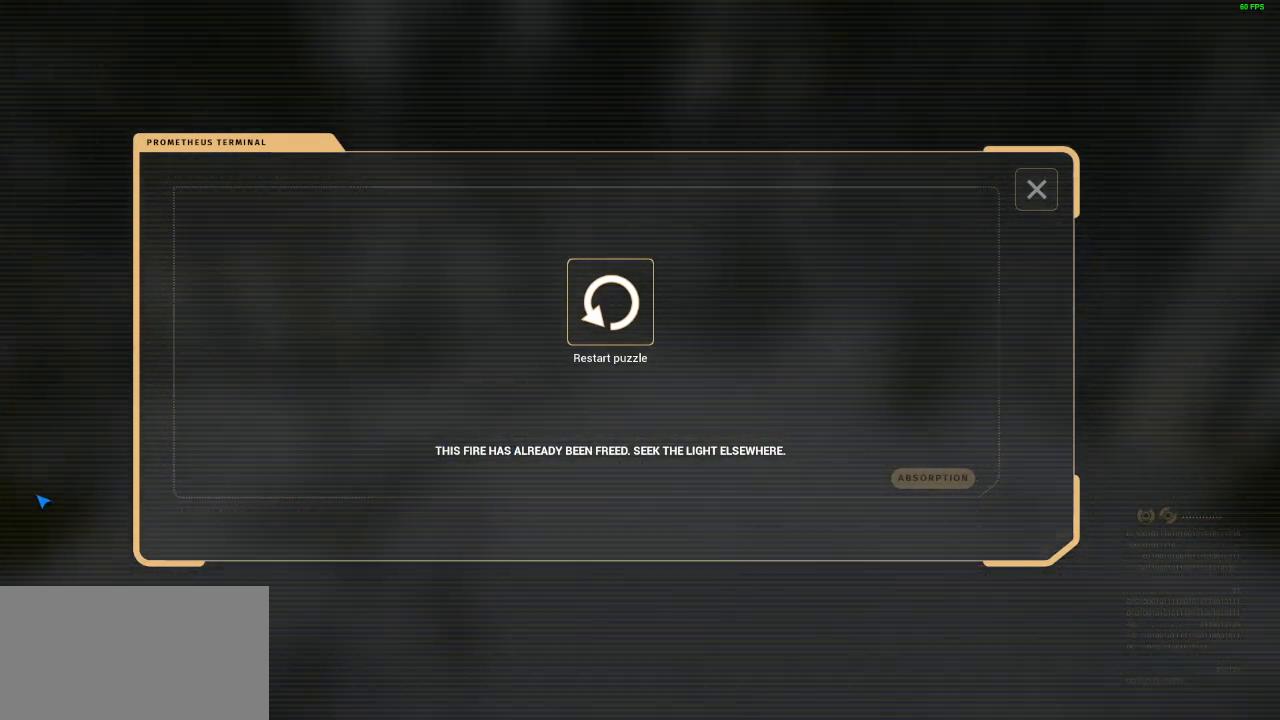
{"keys": ["shift", "w"], "mouse": ["right"], "events": []}
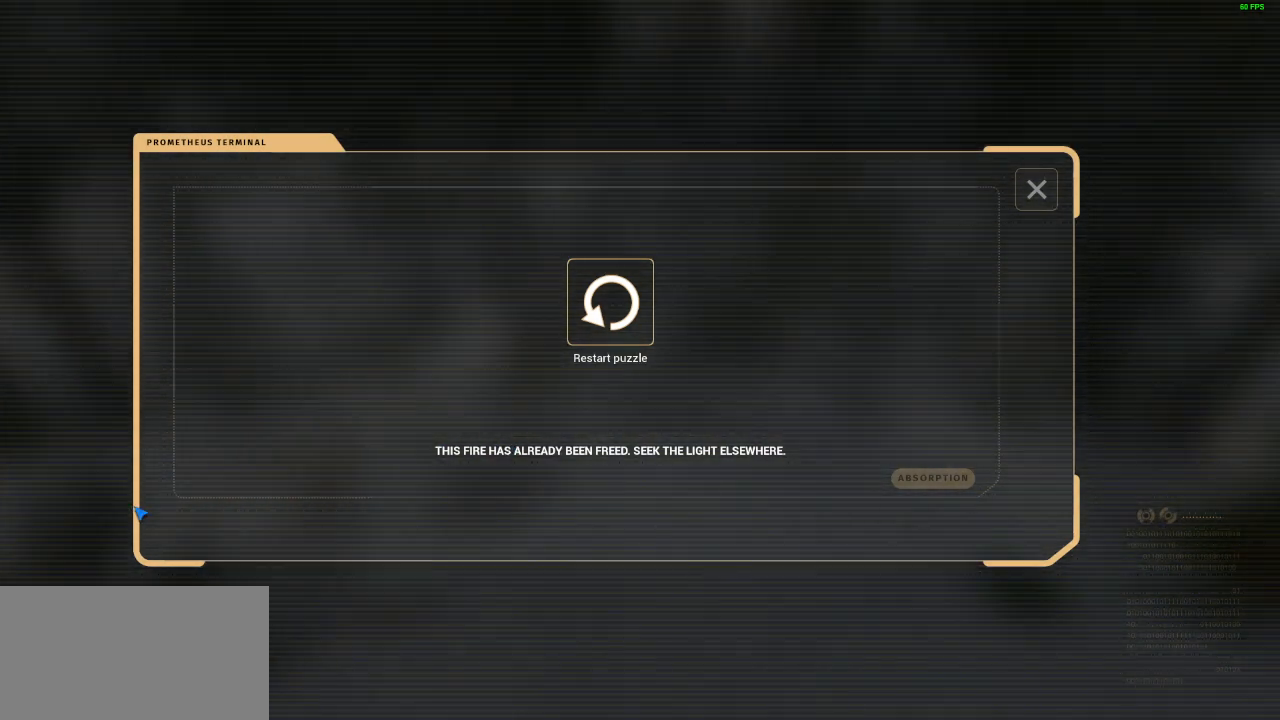
{"keys": ["shift", "w"], "mouse": ["right"], "events": []}
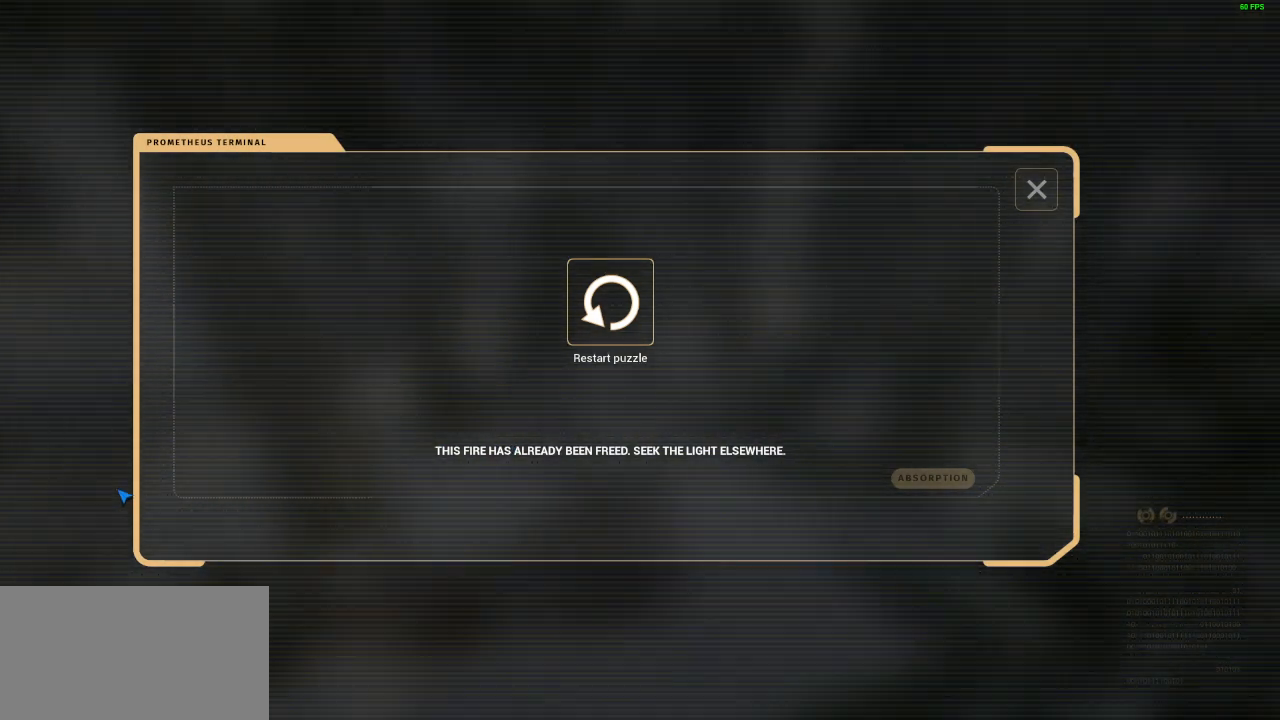
{"keys": ["shift", "w"], "mouse": ["right"], "events": []}
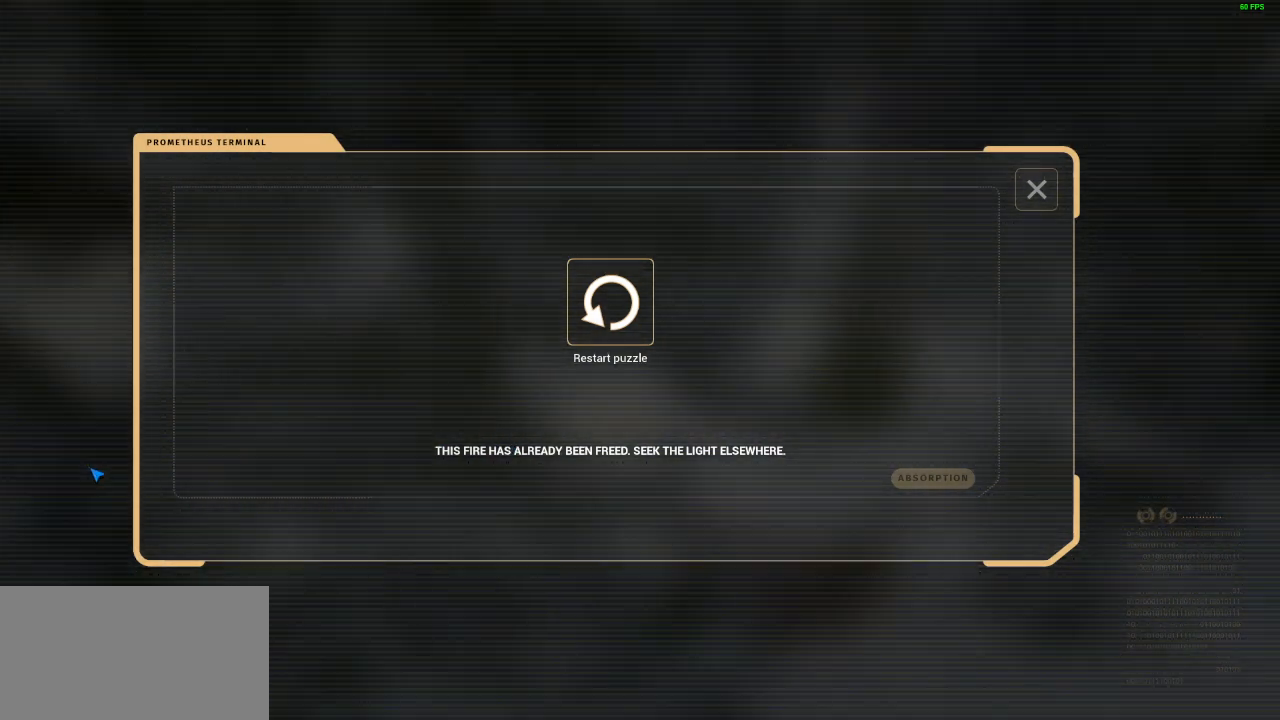
{"keys": ["shift", "w"], "mouse": ["right"], "events": [[133, "w", "up"], [267, "w", "down"]]}